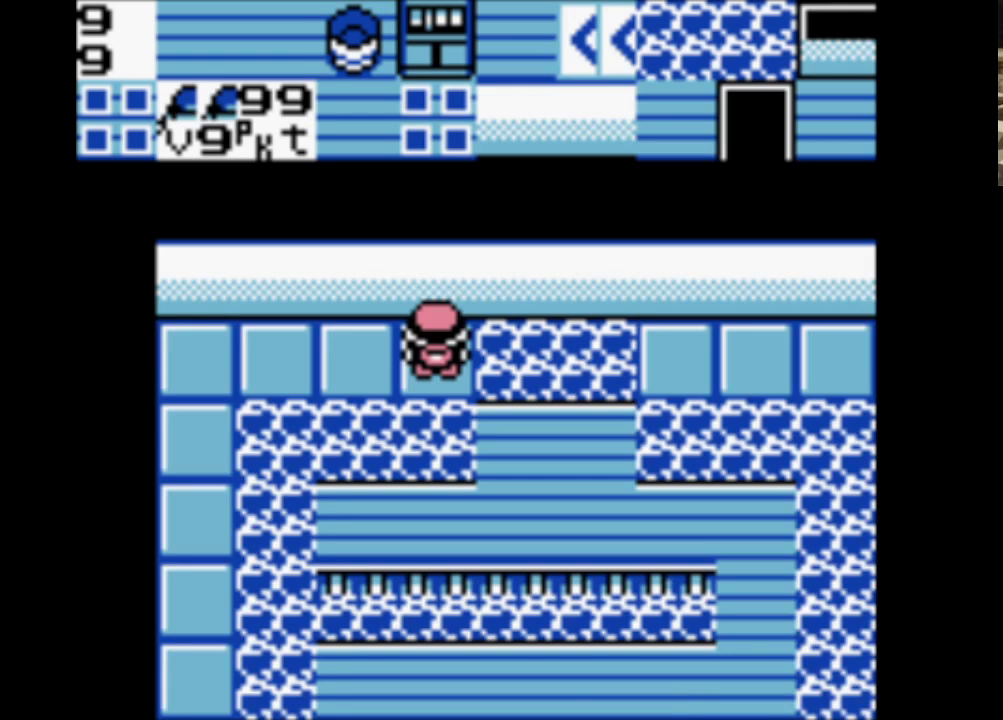
Gameplay with a controller (Nintendo layout); each line is a JSON object with the inputs held at the frame after it. "events" lists button and stick changes between this image and that frame as [ms after this image, input, new state], when the widget could be followed in between. Not read: L3 R3.
{"buttons": ["DPAD_LEFT"], "events": [[17, "DPAD_LEFT", "down"]]}
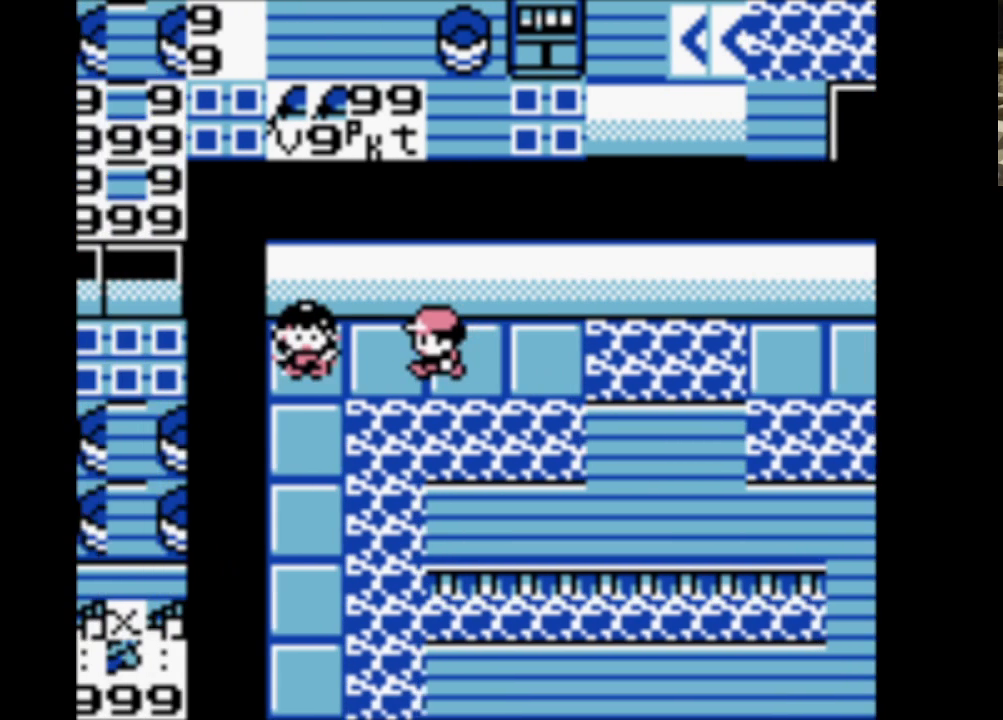
{"buttons": ["A"], "events": [[83, "DPAD_LEFT", "up"], [167, "A", "down"], [317, "A", "up"], [350, "A", "down"], [450, "A", "up"], [500, "A", "down"]]}
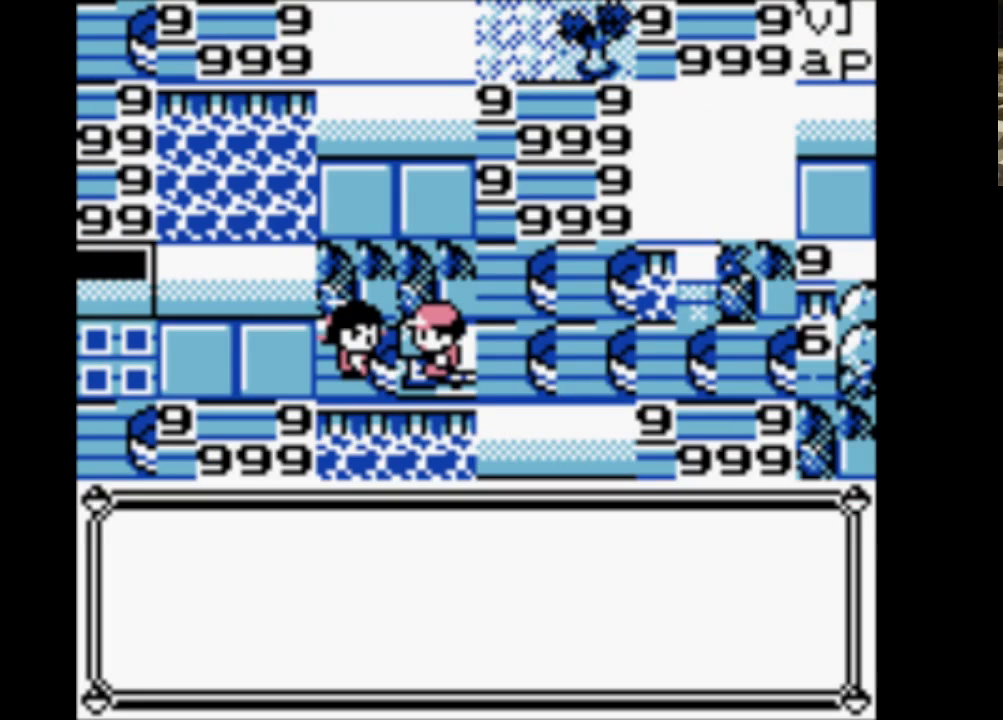
{"buttons": ["B"], "events": [[83, "A", "up"], [133, "A", "down"], [417, "B", "down"], [467, "A", "up"]]}
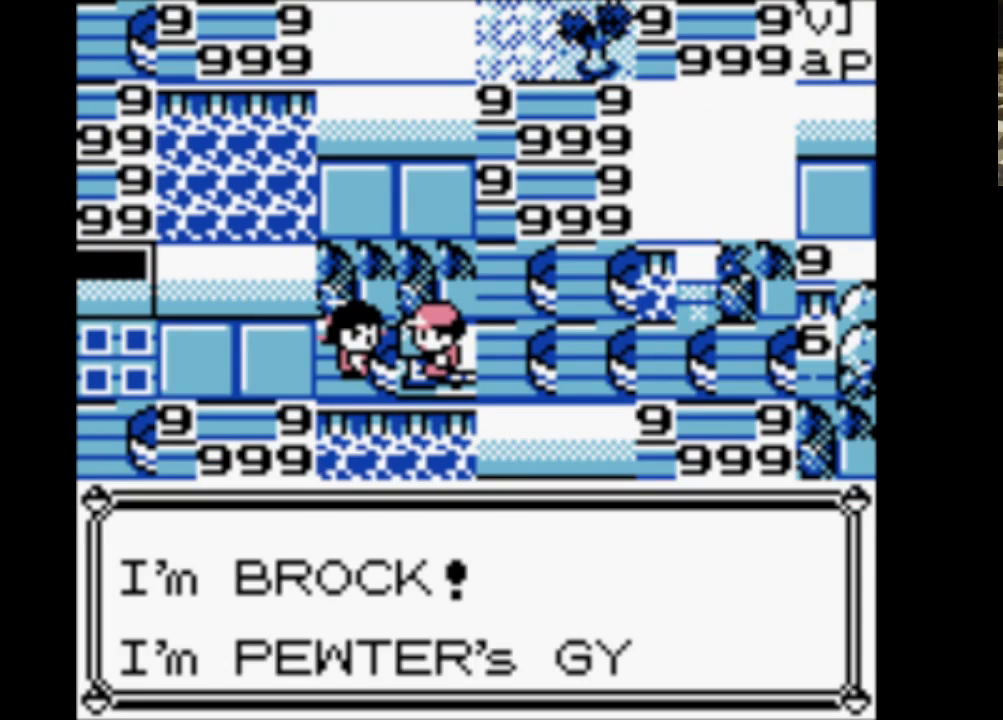
{"buttons": ["A", "B"], "events": [[50, "A", "down"], [100, "B", "up"], [200, "A", "up"], [200, "B", "down"], [283, "A", "down"], [333, "B", "up"], [400, "A", "up"], [400, "B", "down"], [483, "A", "down"]]}
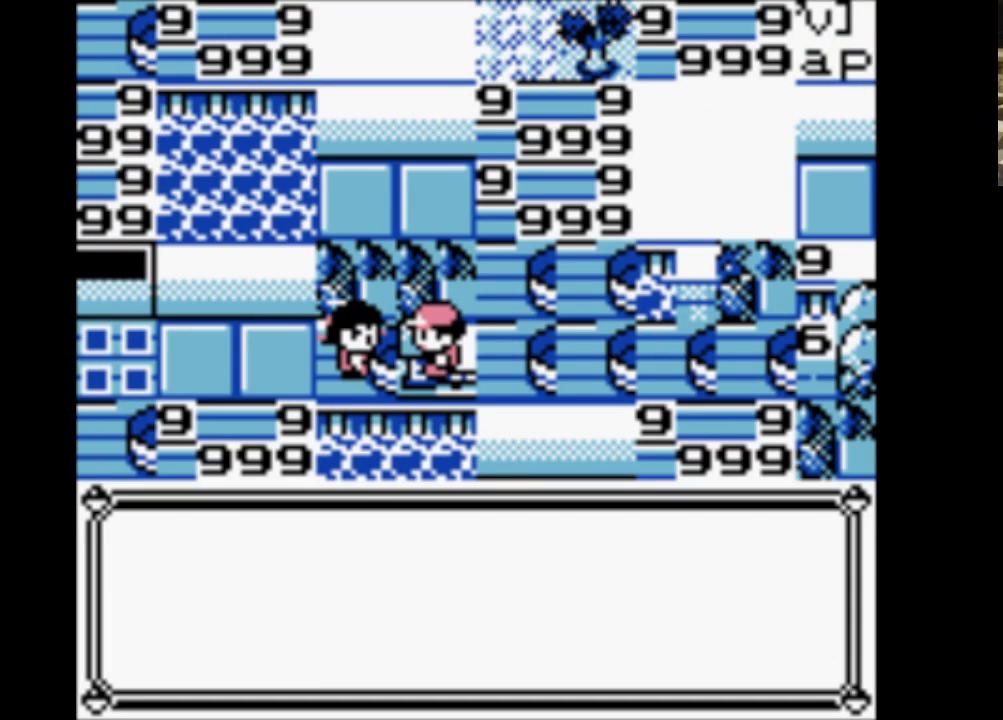
{"buttons": ["A", "B"], "events": [[83, "B", "up"], [133, "B", "down"], [167, "A", "up"], [267, "A", "down"], [317, "B", "up"], [400, "A", "up"], [400, "B", "down"], [500, "A", "down"]]}
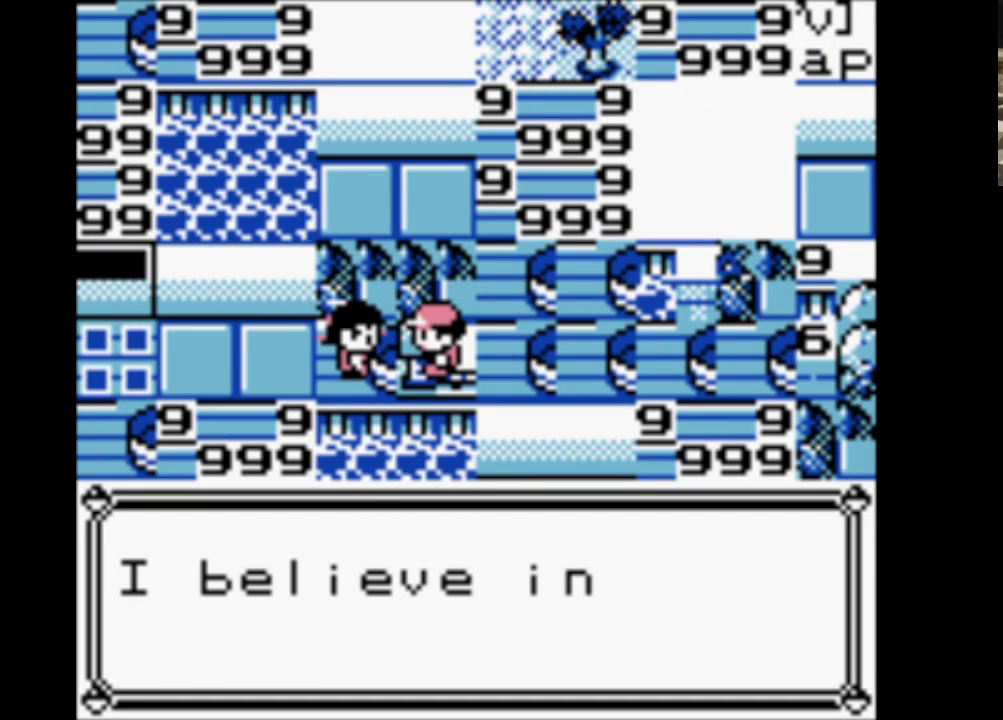
{"buttons": ["A", "B"], "events": [[50, "B", "up"], [133, "A", "up"], [133, "B", "down"], [233, "A", "down"], [283, "B", "up"], [367, "A", "up"], [367, "B", "down"], [467, "A", "down"]]}
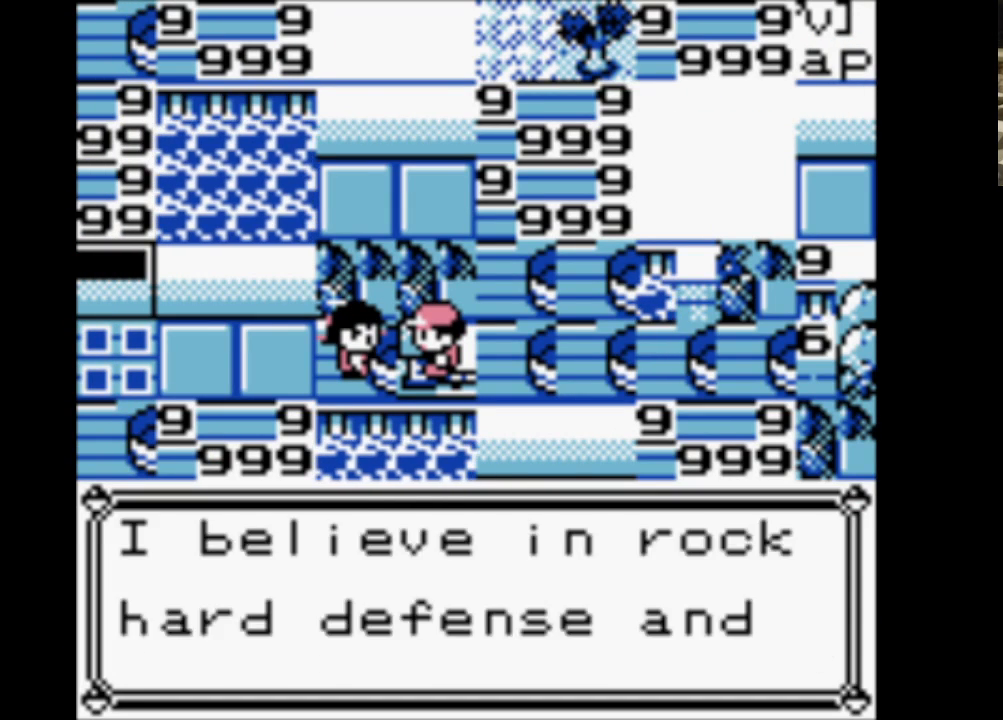
{"buttons": ["A", "B"], "events": [[17, "B", "up"], [100, "A", "up"], [100, "B", "down"], [200, "A", "down"], [250, "B", "up"], [333, "B", "down"], [383, "A", "up"], [433, "A", "down"]]}
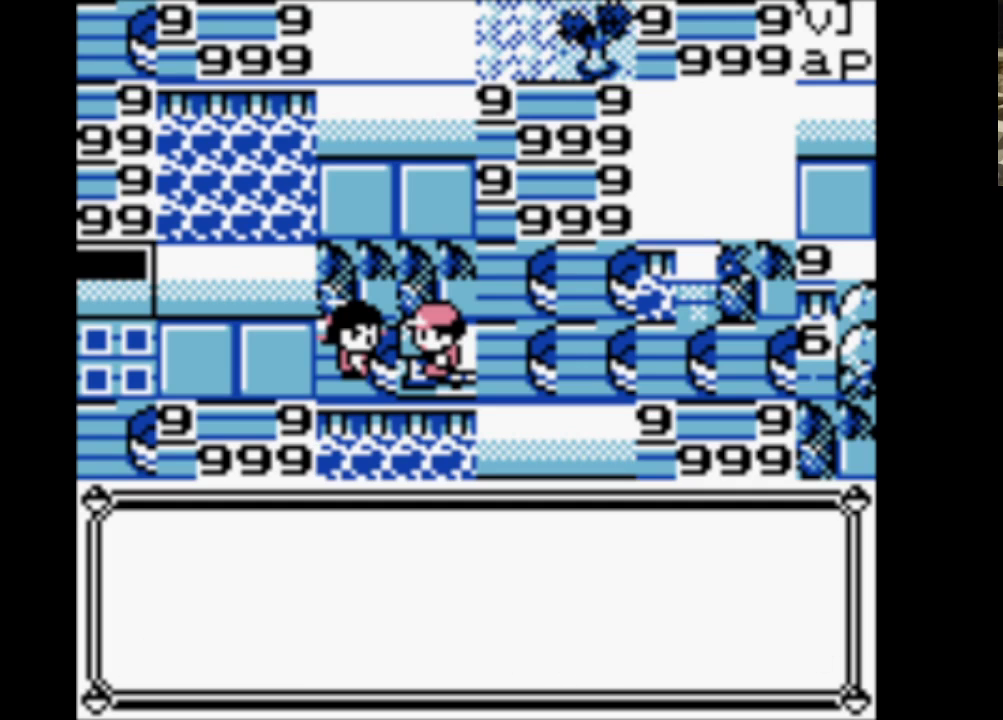
{"buttons": ["A"], "events": [[17, "B", "up"], [117, "A", "up"], [117, "B", "down"], [217, "A", "down"], [267, "B", "up"], [350, "A", "up"], [350, "B", "down"], [450, "A", "down"], [500, "B", "up"]]}
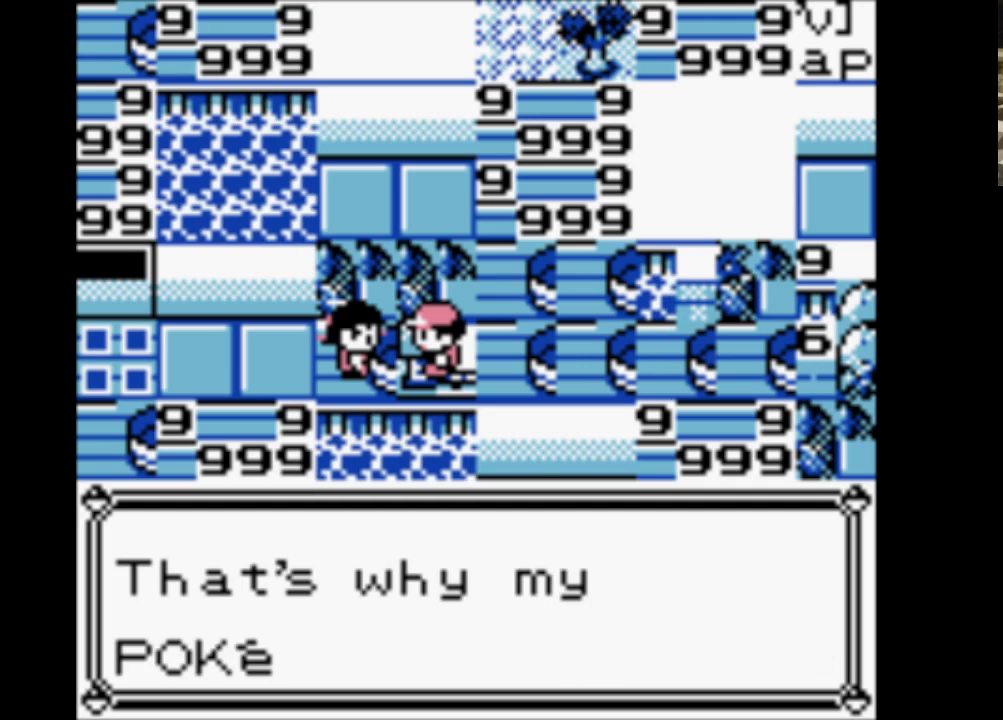
{"buttons": ["B"], "events": [[83, "B", "down"], [133, "A", "up"], [233, "A", "down"], [283, "B", "up"], [367, "A", "up"], [367, "B", "down"]]}
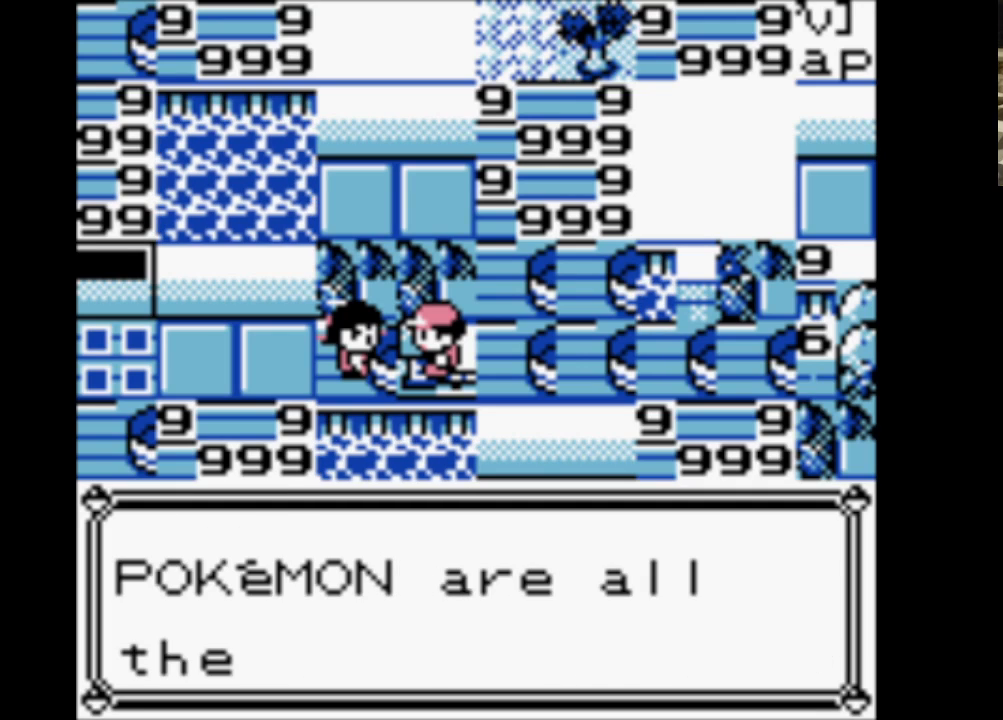
{"buttons": ["B"], "events": [[17, "A", "down"], [50, "B", "up"], [150, "A", "up"], [150, "B", "down"], [250, "A", "down"], [300, "B", "up"], [383, "B", "down"], [433, "A", "up"]]}
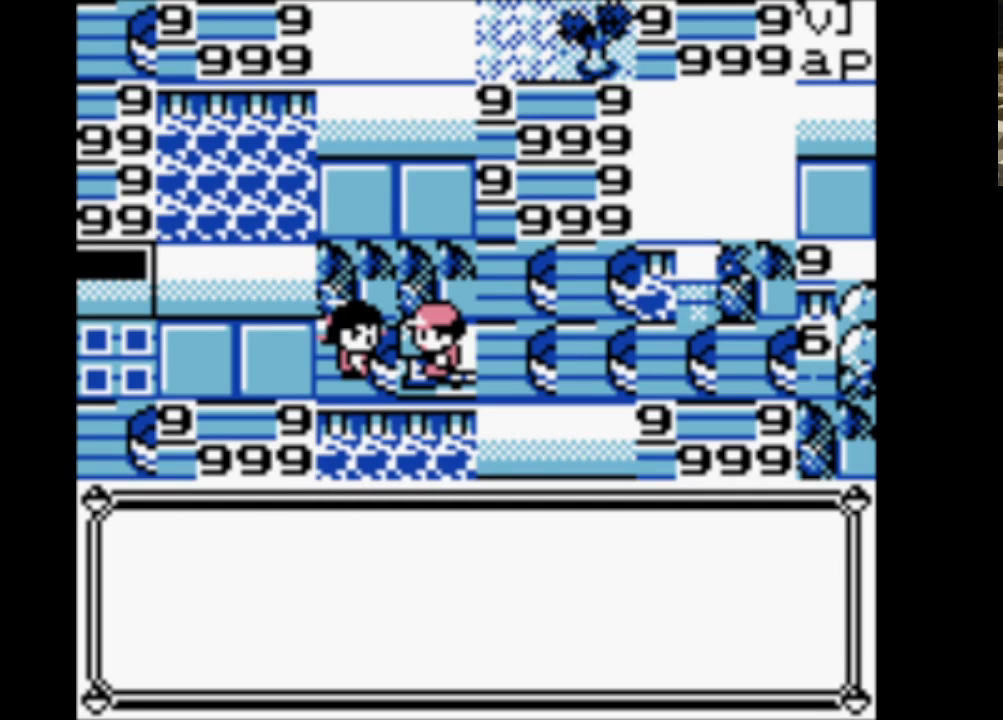
{"buttons": ["A", "B"], "events": [[17, "A", "down"], [83, "B", "up"], [167, "A", "up"], [167, "B", "down"], [267, "A", "down"], [317, "B", "up"], [367, "B", "down"], [417, "A", "up"], [500, "A", "down"]]}
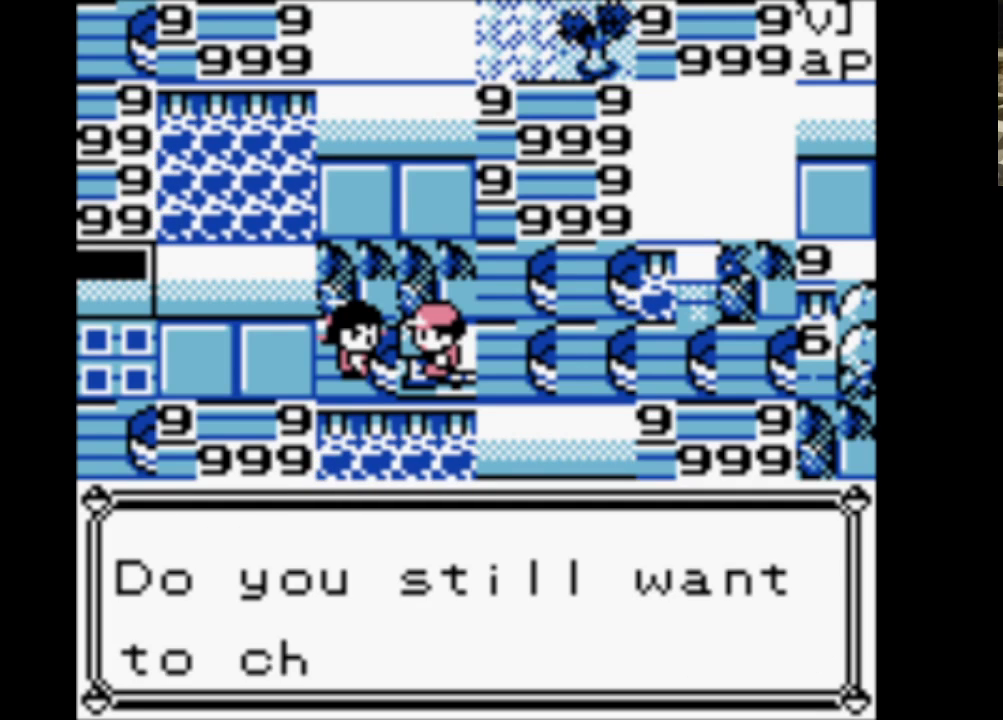
{"buttons": ["A", "B"], "events": [[33, "B", "up"], [133, "A", "up"], [133, "B", "down"], [233, "A", "down"], [283, "B", "up"], [383, "A", "up"], [383, "B", "down"], [467, "A", "down"]]}
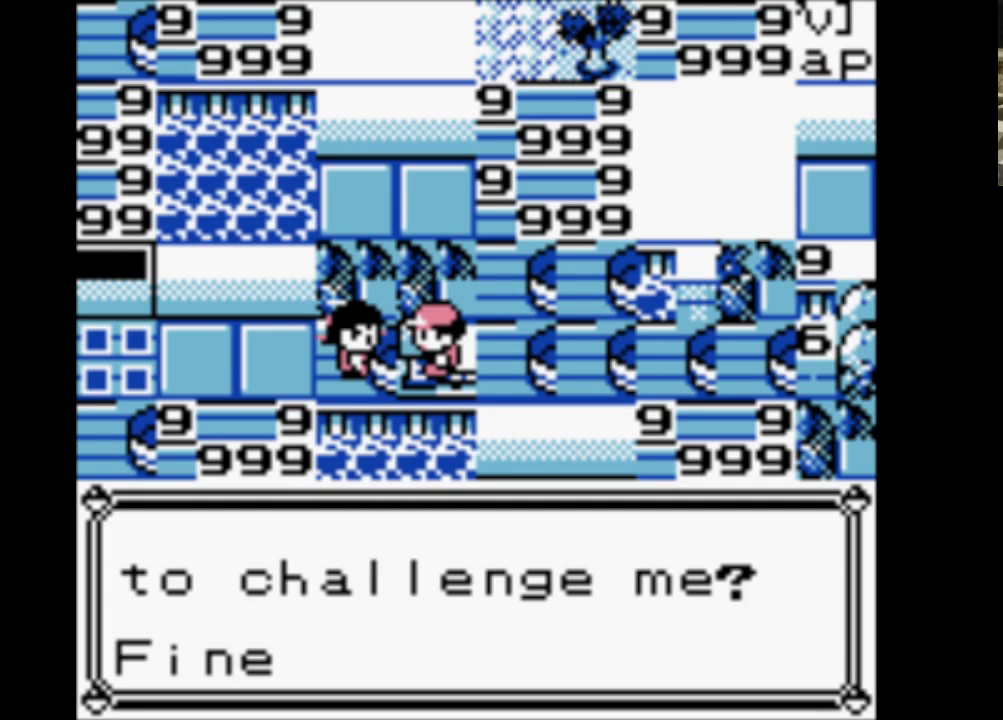
{"buttons": ["A", "B"], "events": [[17, "B", "up"], [117, "A", "up"], [117, "B", "down"], [250, "A", "down"], [300, "B", "up"], [333, "A", "up"], [333, "B", "down"], [433, "A", "down"]]}
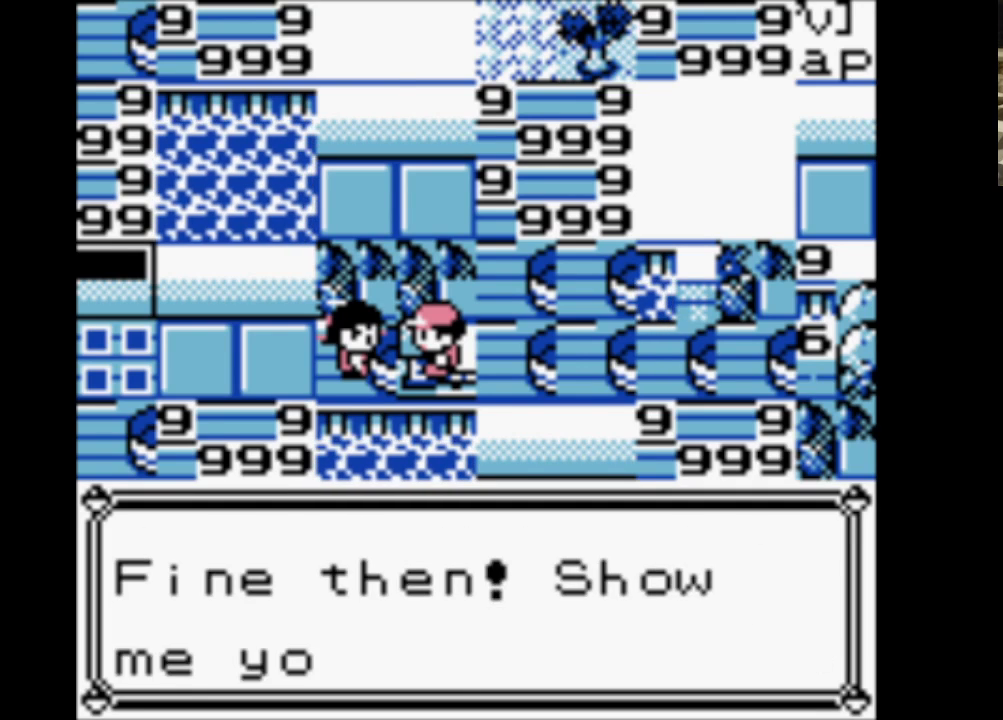
{"buttons": ["A", "B"], "events": [[33, "B", "up"], [117, "A", "up"], [117, "B", "down"], [217, "A", "down"], [267, "B", "up"], [400, "A", "up"], [400, "B", "down"], [500, "A", "down"]]}
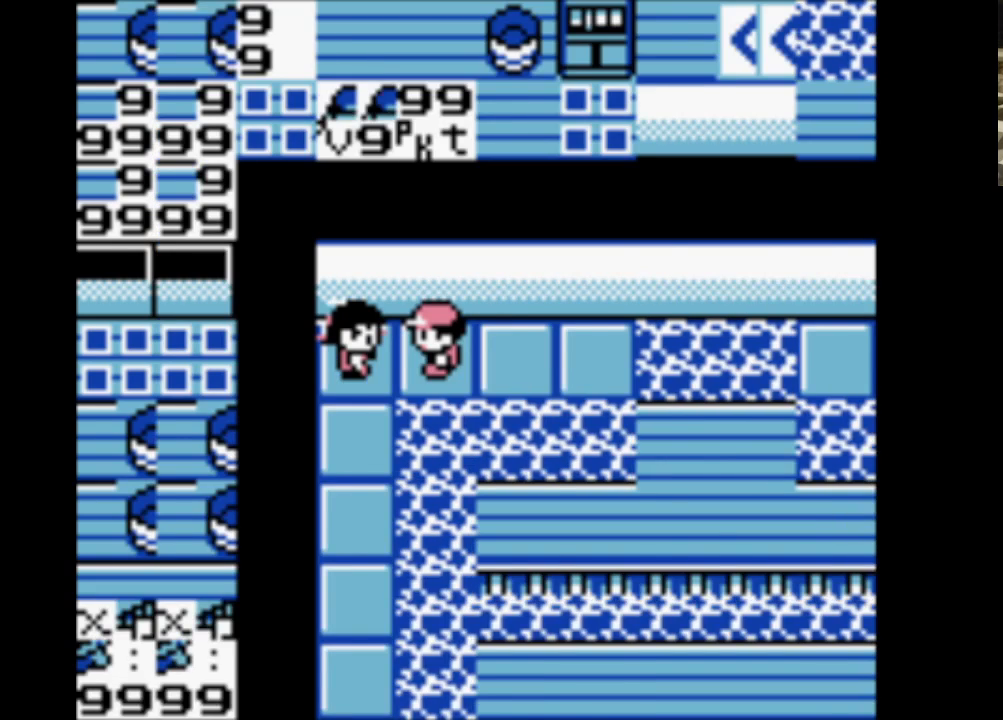
{"buttons": ["B"], "events": [[33, "B", "up"], [133, "B", "down"], [183, "A", "up"], [267, "A", "down"], [317, "B", "up"], [417, "A", "up"], [417, "B", "down"]]}
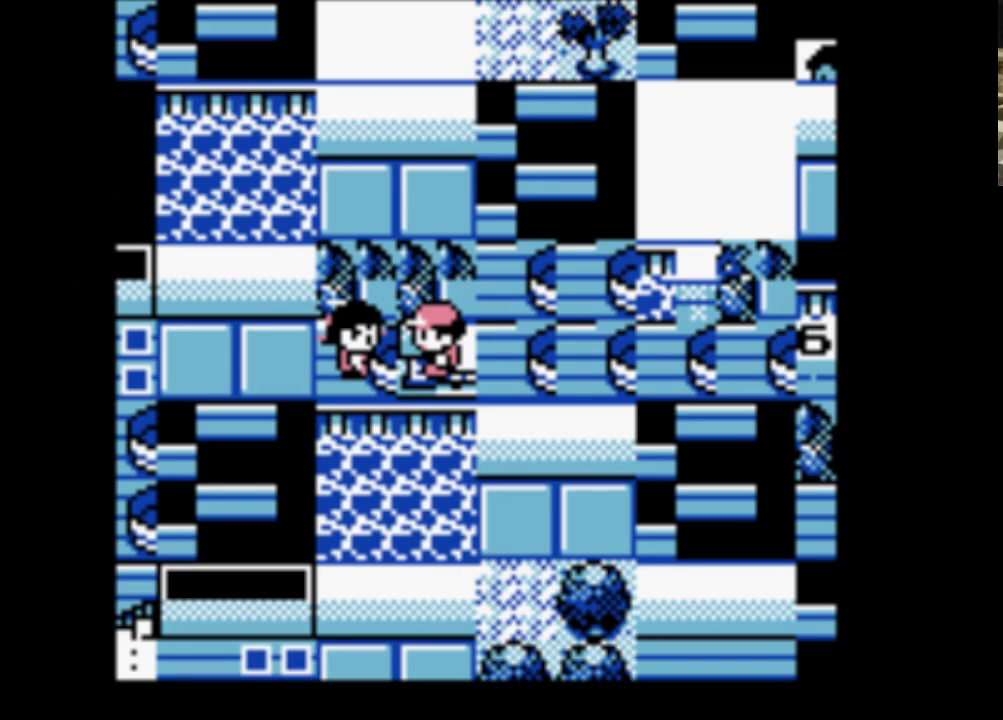
{"buttons": ["B"], "events": [[17, "A", "down"], [50, "B", "up"], [150, "A", "up"], [200, "B", "down"], [283, "A", "down"], [333, "B", "up"], [433, "A", "up"], [433, "B", "down"]]}
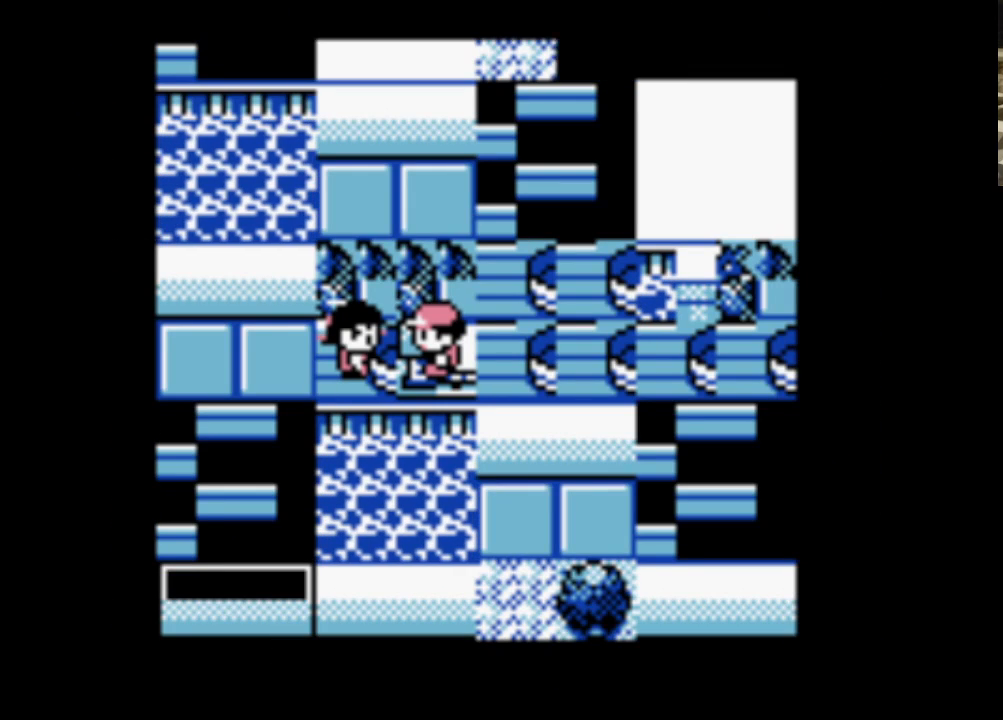
{"buttons": ["B"], "events": [[17, "A", "down"], [67, "B", "up"], [167, "B", "down"], [217, "A", "up"], [317, "A", "down"], [350, "B", "up"], [450, "A", "up"], [450, "B", "down"]]}
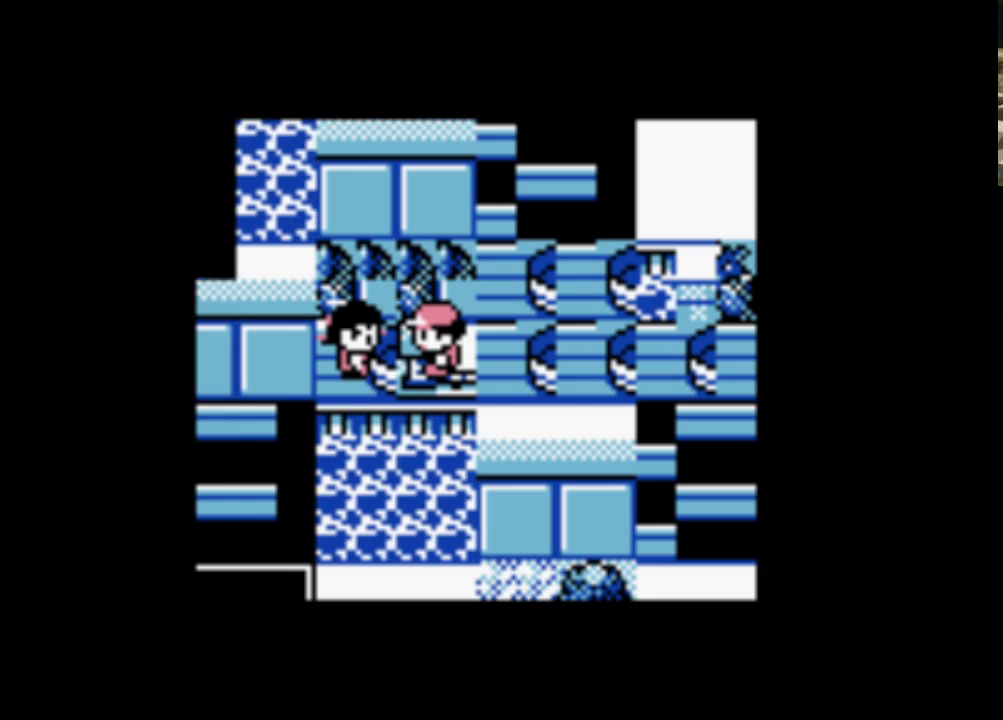
{"buttons": ["B"], "events": [[50, "A", "down"], [100, "B", "up"], [183, "B", "down"], [233, "A", "up"], [317, "A", "down"], [367, "B", "up"], [467, "A", "up"], [467, "B", "down"]]}
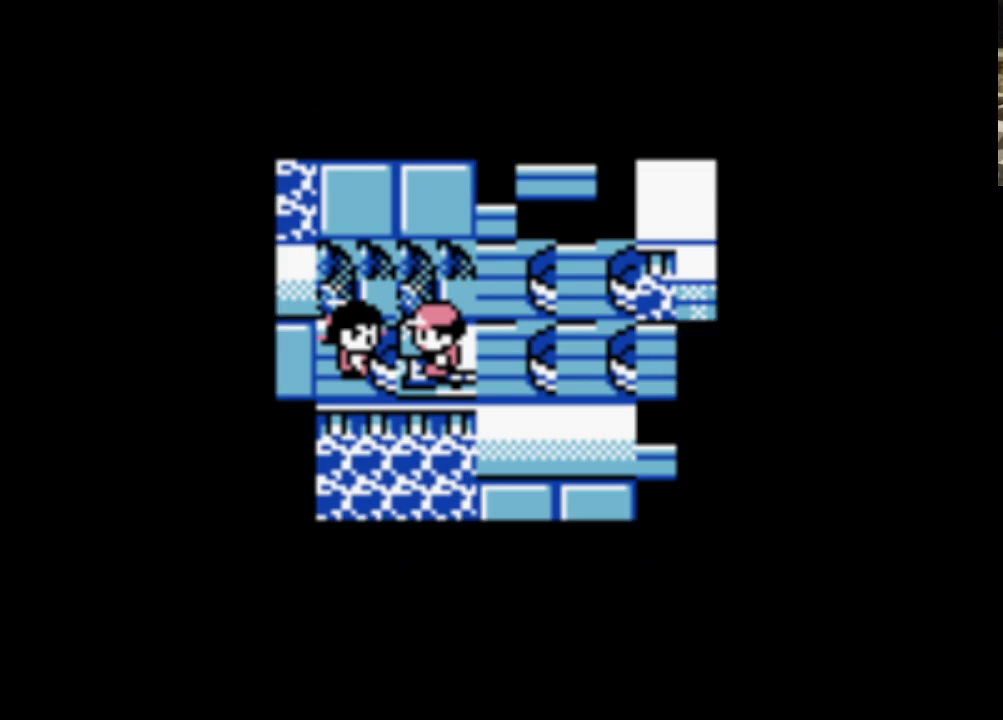
{"buttons": ["B"], "events": [[67, "A", "down"], [117, "B", "up"], [200, "A", "up"], [250, "B", "down"], [350, "A", "down"], [383, "B", "up"], [483, "A", "up"], [483, "B", "down"]]}
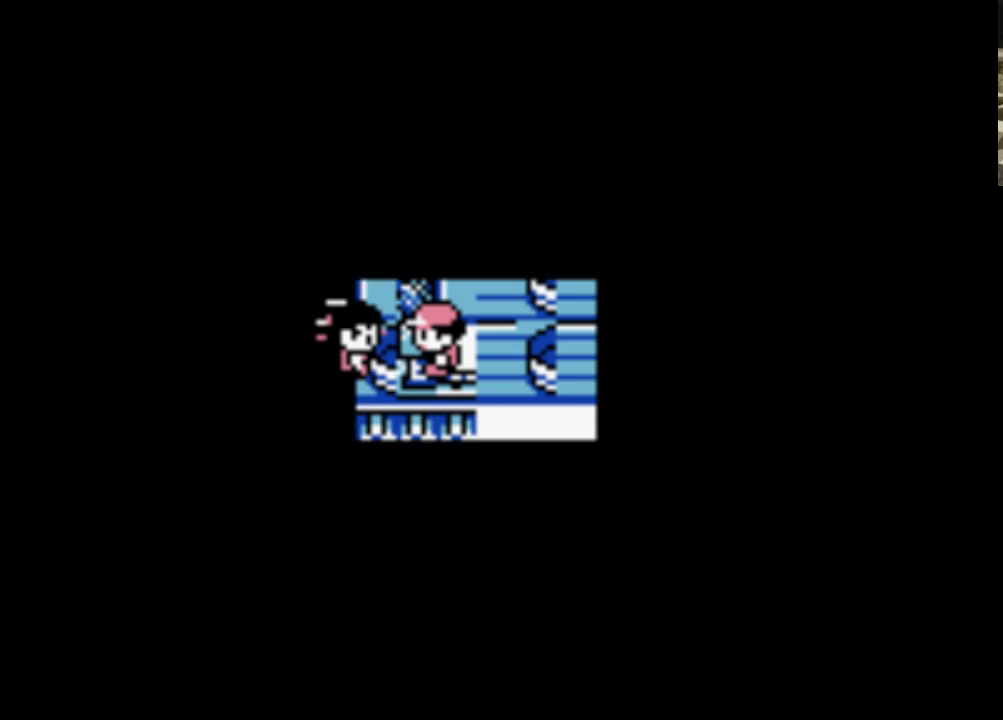
{"buttons": ["A"], "events": [[117, "A", "down"], [167, "B", "up"], [267, "A", "up"], [267, "B", "down"], [350, "A", "down"], [450, "B", "up"]]}
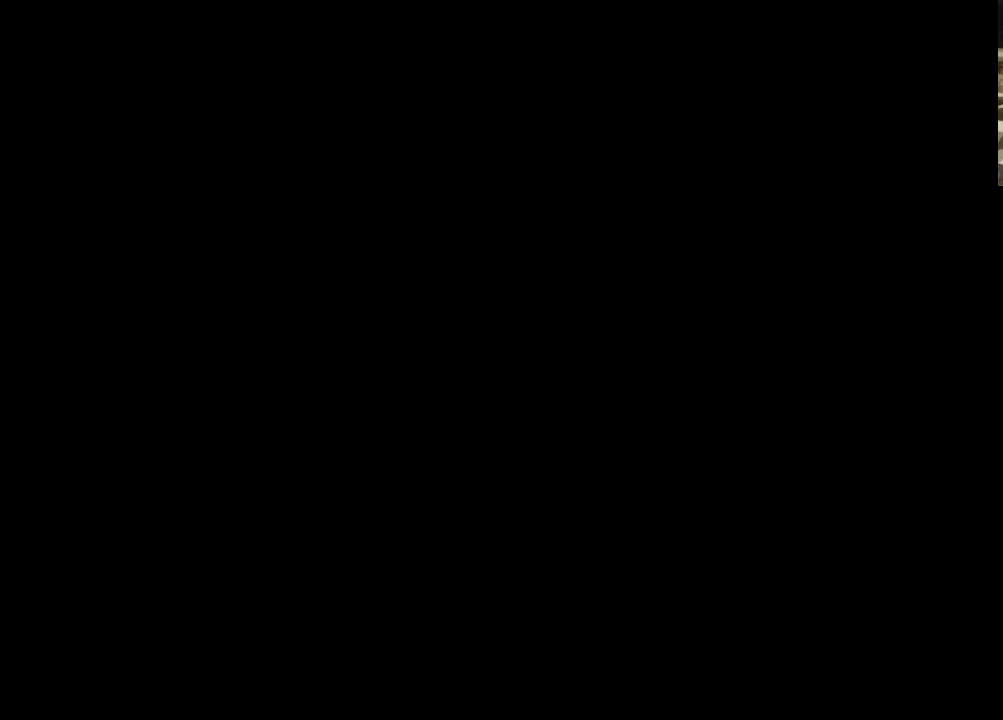
{"buttons": ["A"], "events": [[33, "A", "up"], [33, "B", "down"], [133, "A", "down"], [183, "B", "up"], [267, "A", "up"], [267, "B", "down"], [367, "A", "down"], [417, "B", "up"]]}
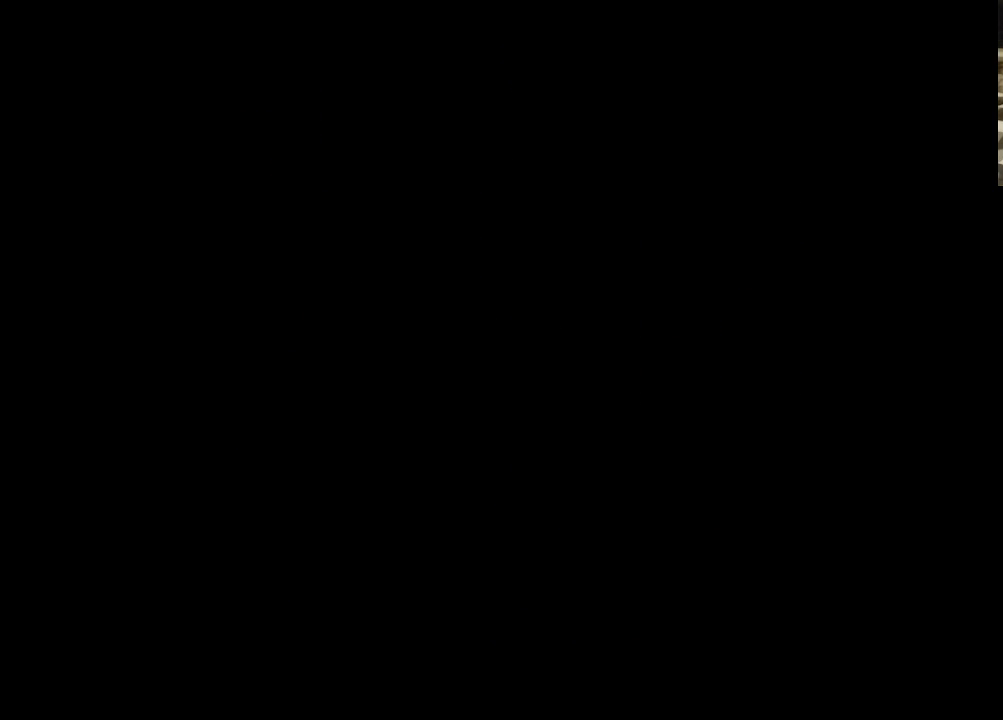
{"buttons": ["A"], "events": [[17, "A", "up"], [17, "B", "down"], [117, "A", "down"], [200, "B", "up"], [300, "A", "up"], [300, "B", "down"], [383, "A", "down"], [433, "B", "up"]]}
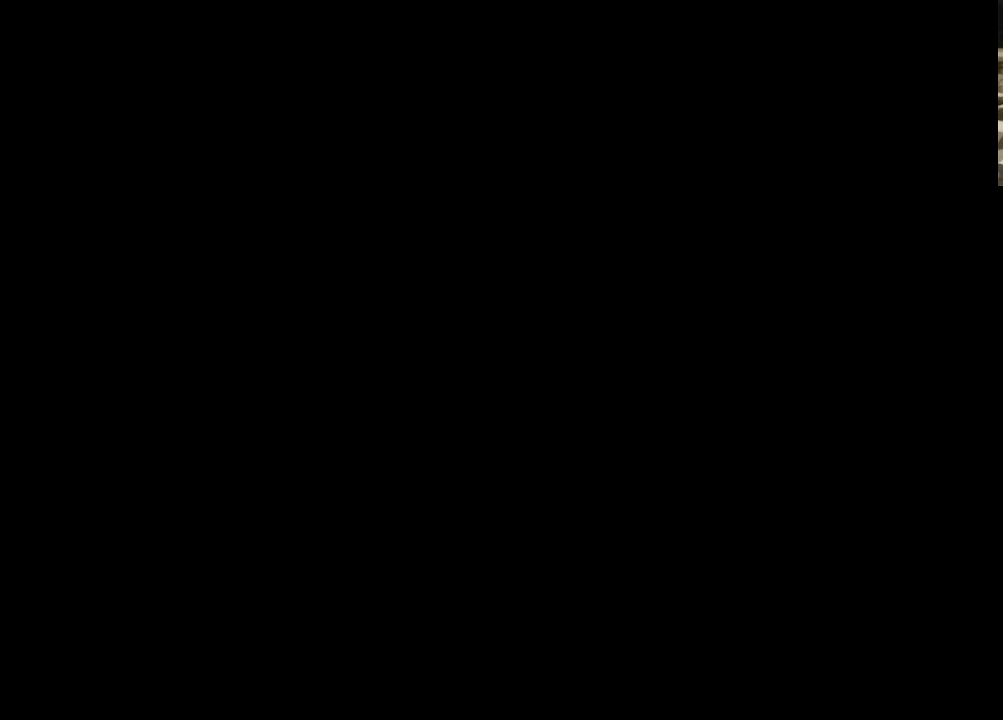
{"buttons": ["A", "B"], "events": [[33, "A", "up"], [83, "B", "down"], [217, "A", "down"], [217, "B", "up"], [350, "A", "up"], [350, "B", "down"], [500, "A", "down"]]}
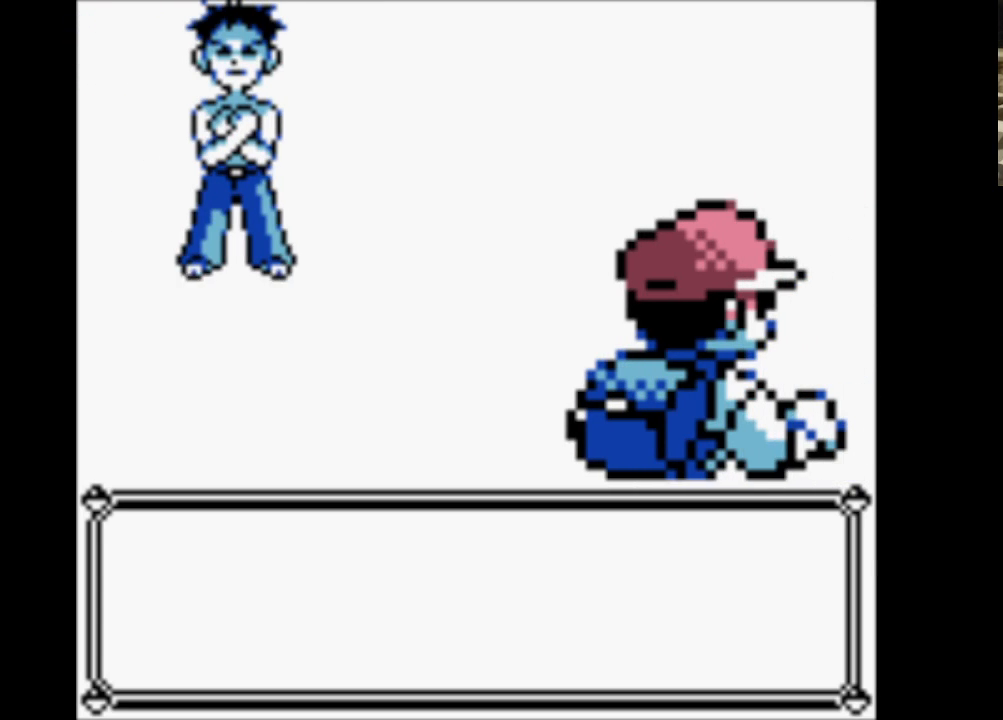
{"buttons": ["B"], "events": [[33, "B", "up"], [133, "A", "up"], [133, "B", "down"], [233, "A", "down"], [283, "B", "up"], [417, "A", "up"], [417, "B", "down"]]}
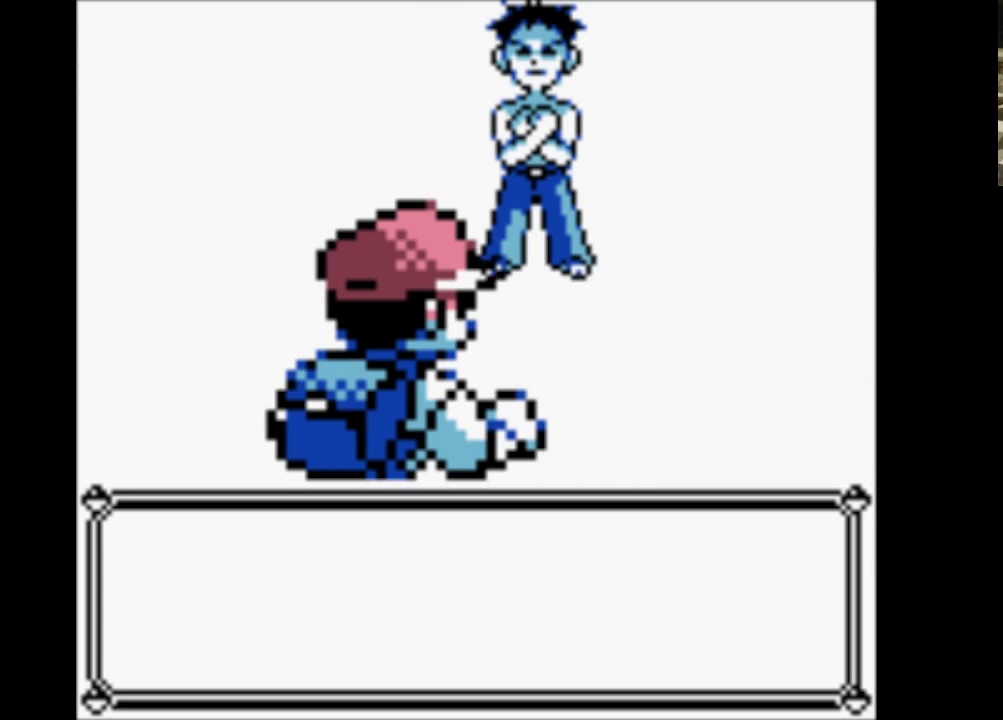
{"buttons": ["B"], "events": [[17, "A", "down"], [67, "B", "up"], [200, "A", "up"], [200, "B", "down"], [333, "A", "down"], [333, "B", "up"], [433, "B", "down"], [483, "A", "up"]]}
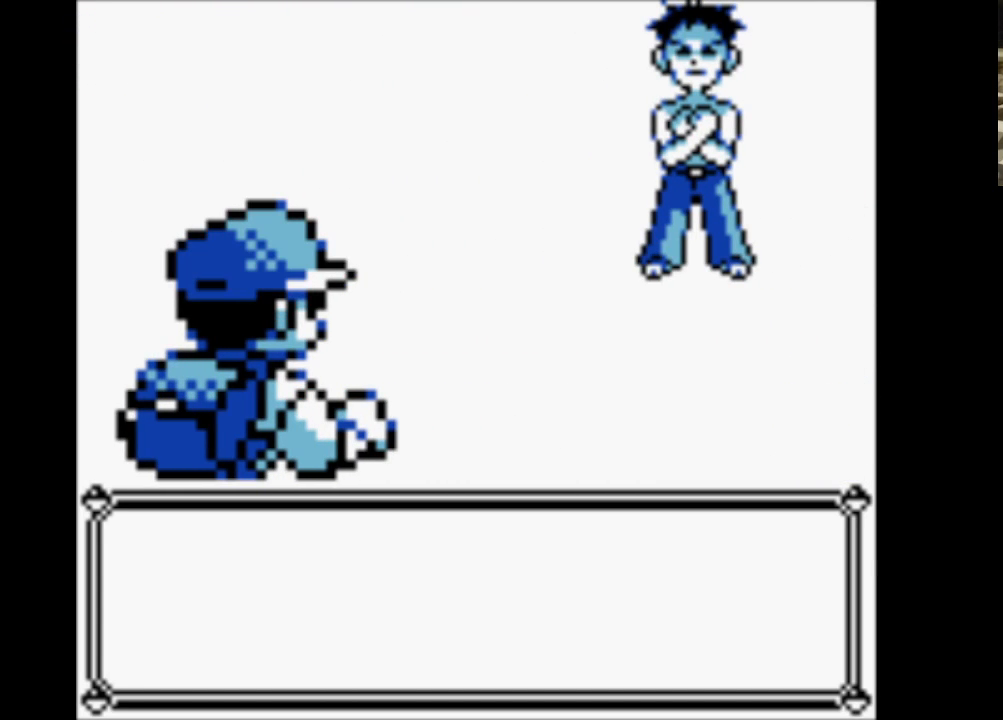
{"buttons": ["B"], "events": [[83, "A", "down"], [117, "B", "up"], [217, "A", "up"], [217, "B", "down"], [300, "A", "down"], [350, "B", "up"], [450, "A", "up"], [450, "B", "down"]]}
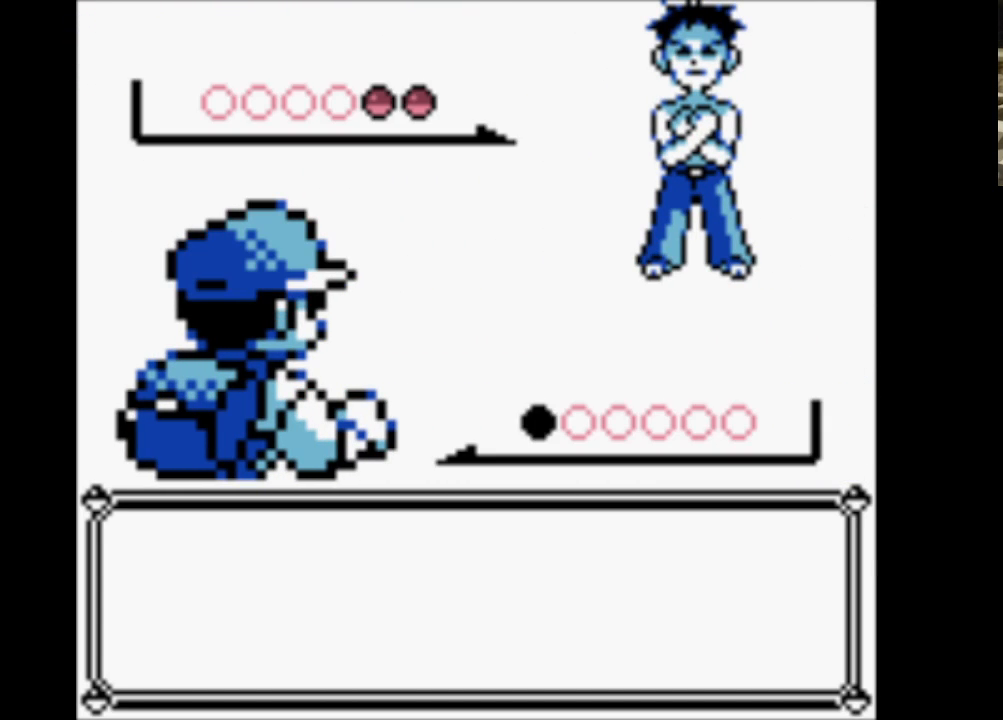
{"buttons": ["B"], "events": [[83, "A", "down"], [83, "B", "up"], [183, "B", "down"], [233, "A", "up"], [317, "A", "down"], [367, "B", "up"], [483, "A", "up"], [483, "B", "down"]]}
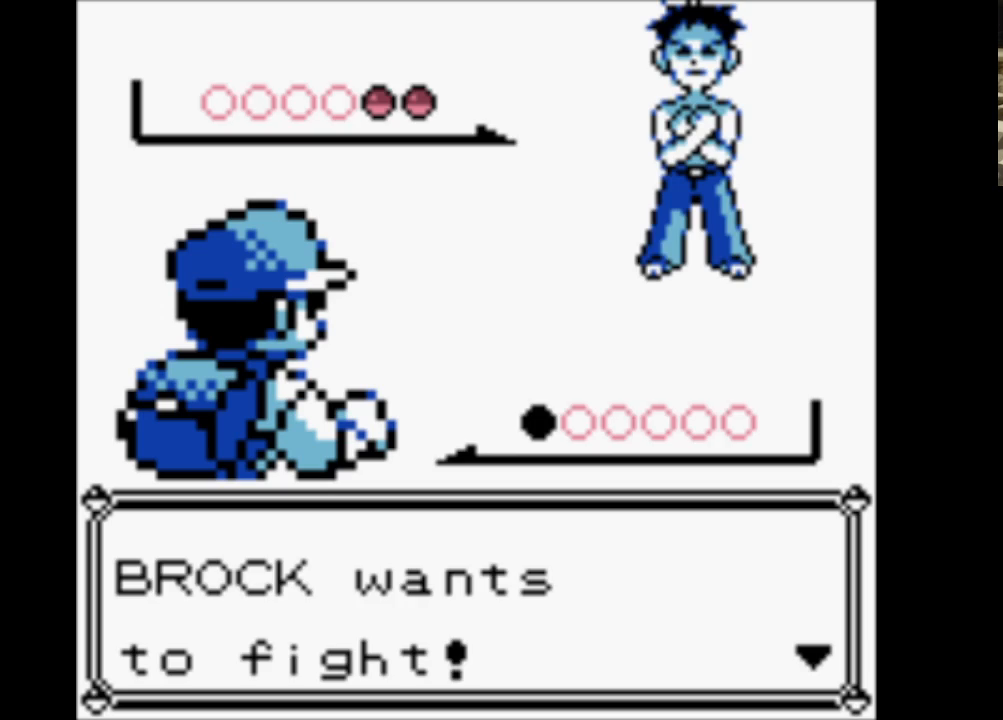
{"buttons": ["B"], "events": [[67, "A", "down"], [117, "B", "up"], [167, "B", "down"], [217, "A", "up"], [300, "A", "down"], [350, "B", "up"], [450, "A", "up"], [450, "B", "down"]]}
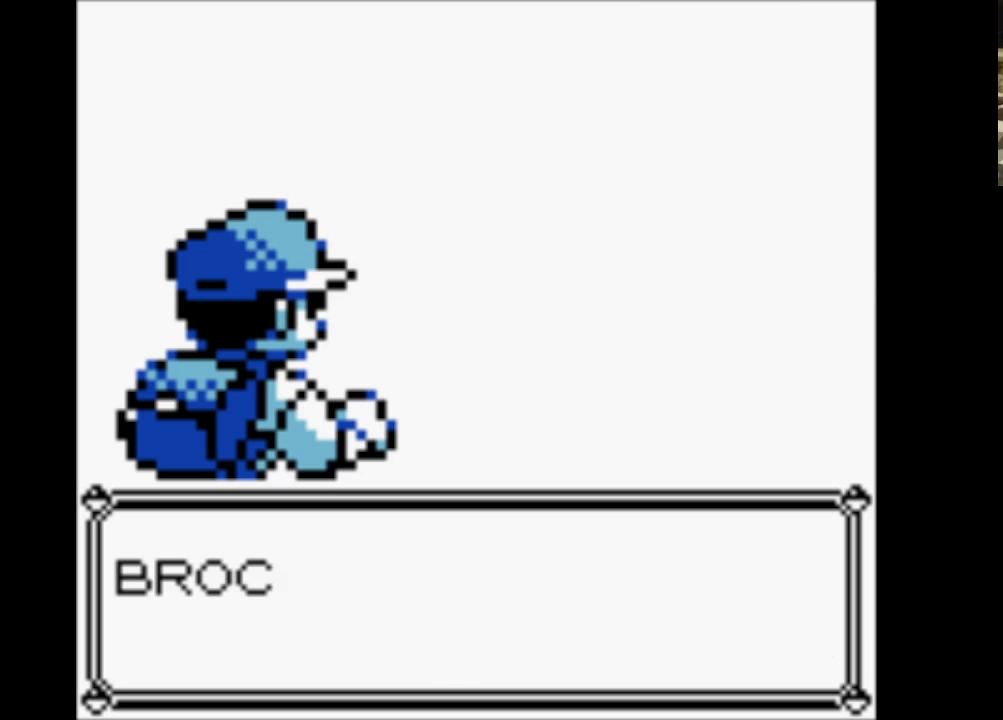
{"buttons": ["B"], "events": [[33, "A", "down"], [83, "B", "up"], [233, "A", "up"], [233, "B", "down"], [317, "A", "down"], [367, "B", "up"], [467, "A", "up"], [467, "B", "down"]]}